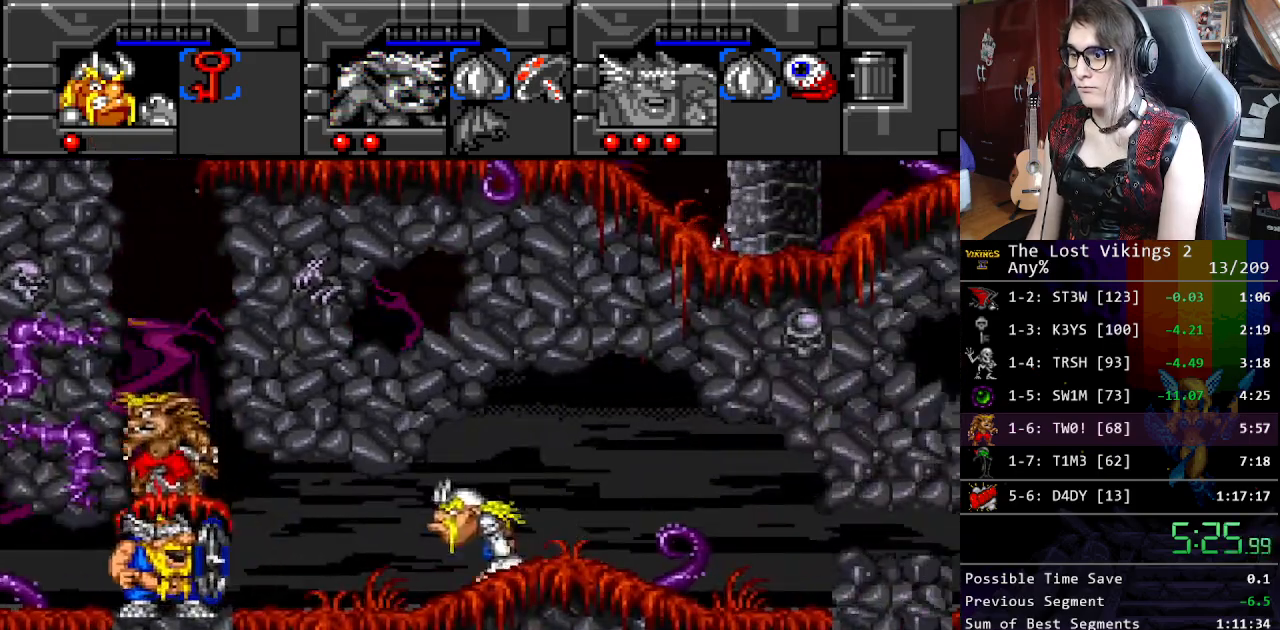
Gameplay with a controller (Nintendo layout); each line is a JSON object with the inputs held at the frame after it. "events" lists button and stick changes between this image and that frame as [ms after this image, input, new state], when the widget could be followed in between. Not read: L3 R3.
{"buttons": ["DPAD_LEFT"], "events": []}
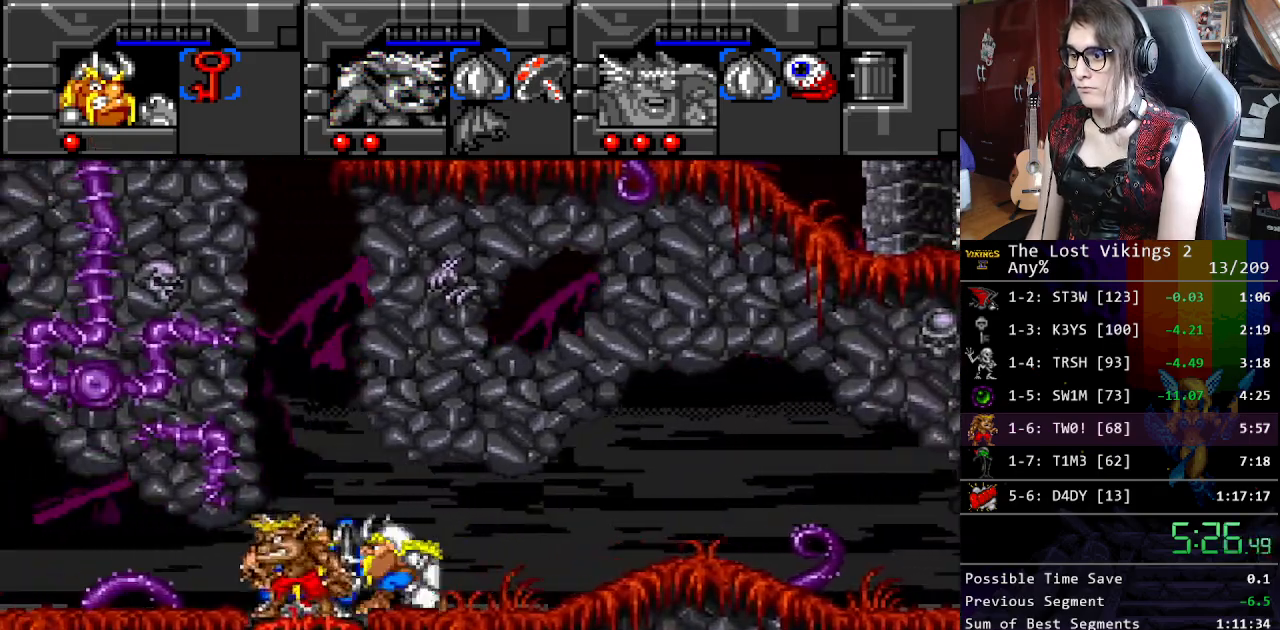
{"buttons": ["DPAD_UP"], "events": [[217, "DPAD_UP", "down"], [301, "DPAD_LEFT", "up"]]}
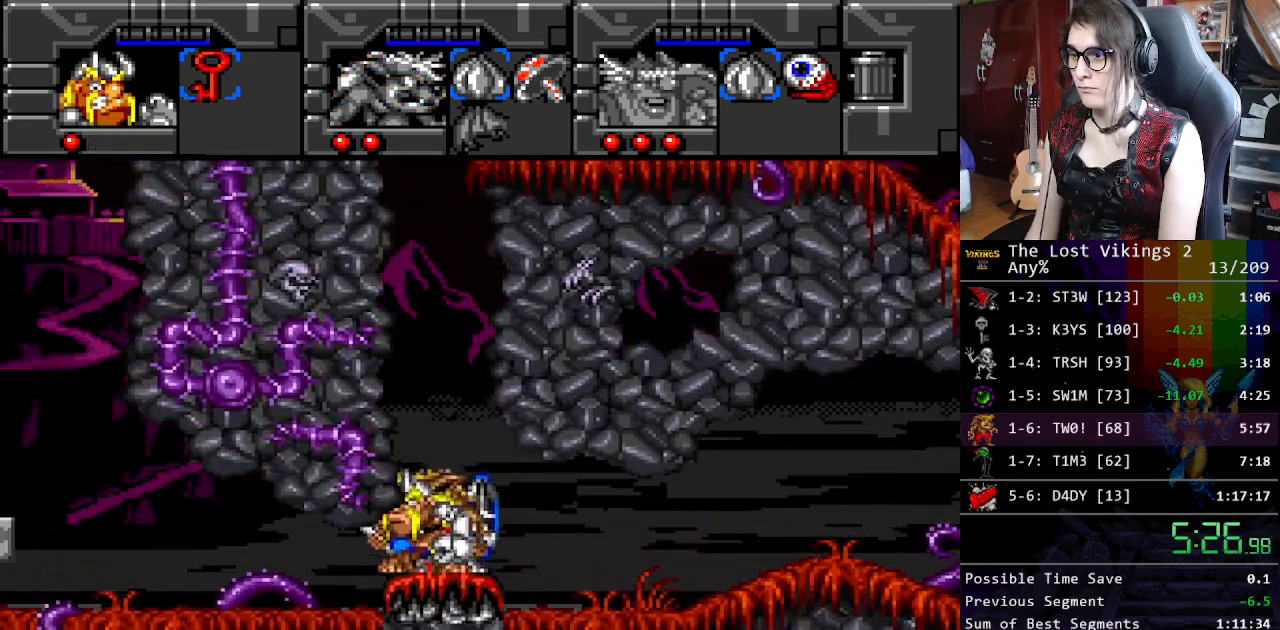
{"buttons": ["DPAD_RIGHT"], "events": [[17, "DPAD_UP", "up"], [401, "DPAD_RIGHT", "down"]]}
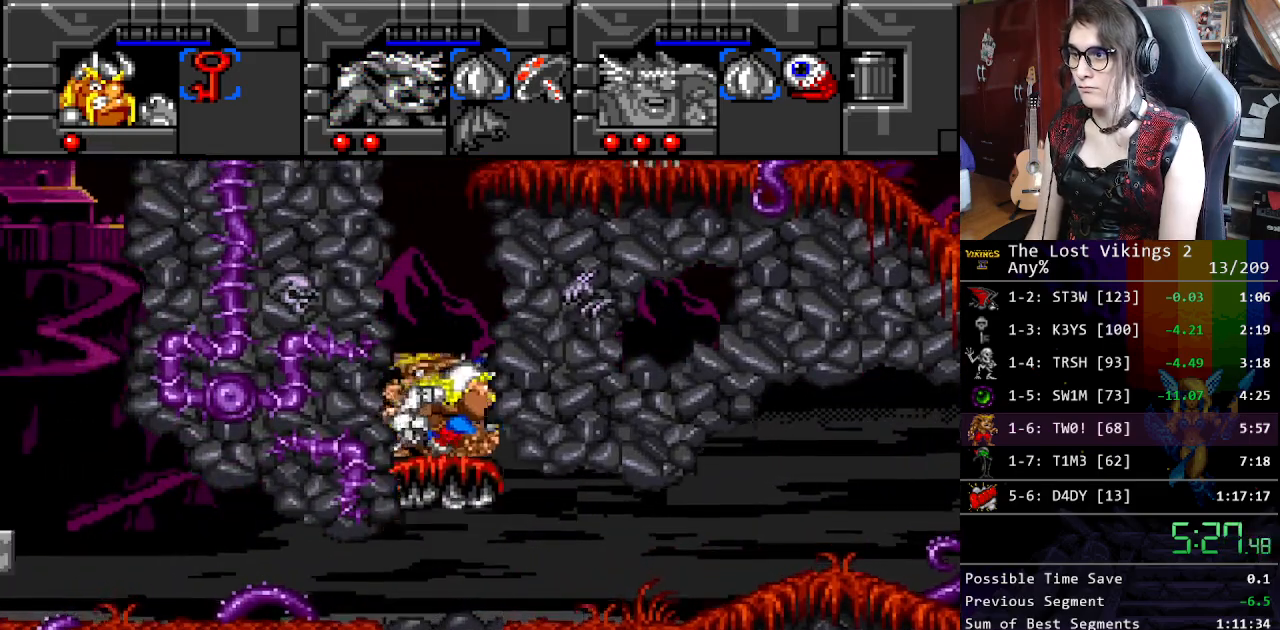
{"buttons": [], "events": [[50, "DPAD_RIGHT", "up"]]}
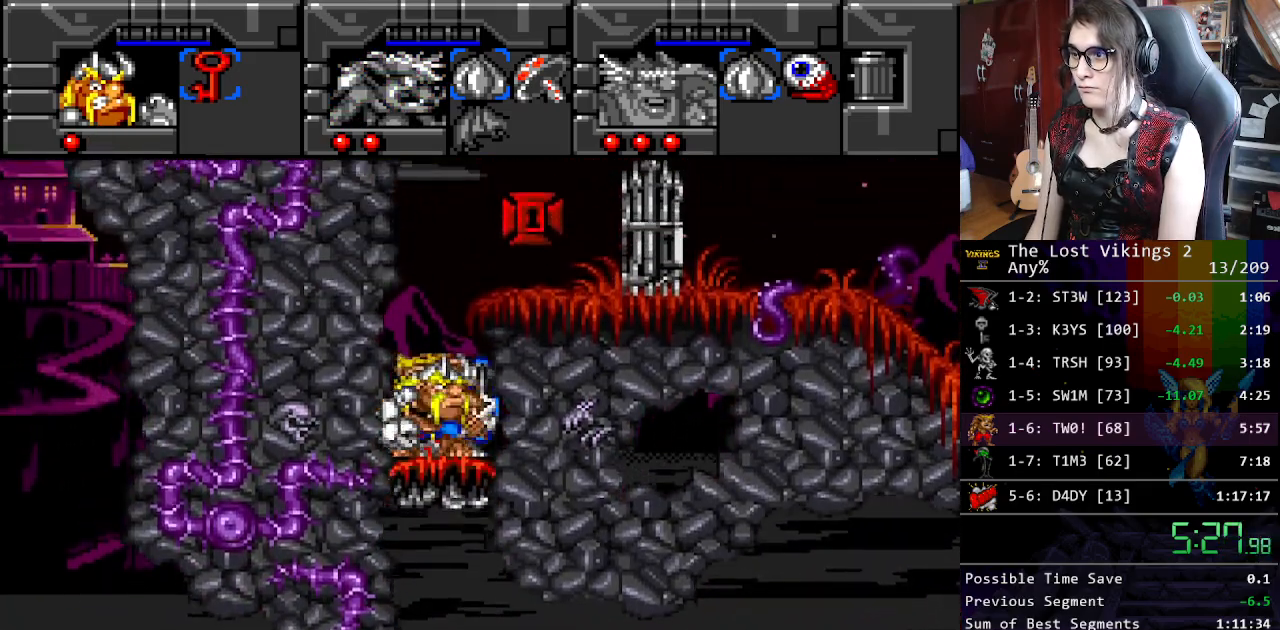
{"buttons": [], "events": []}
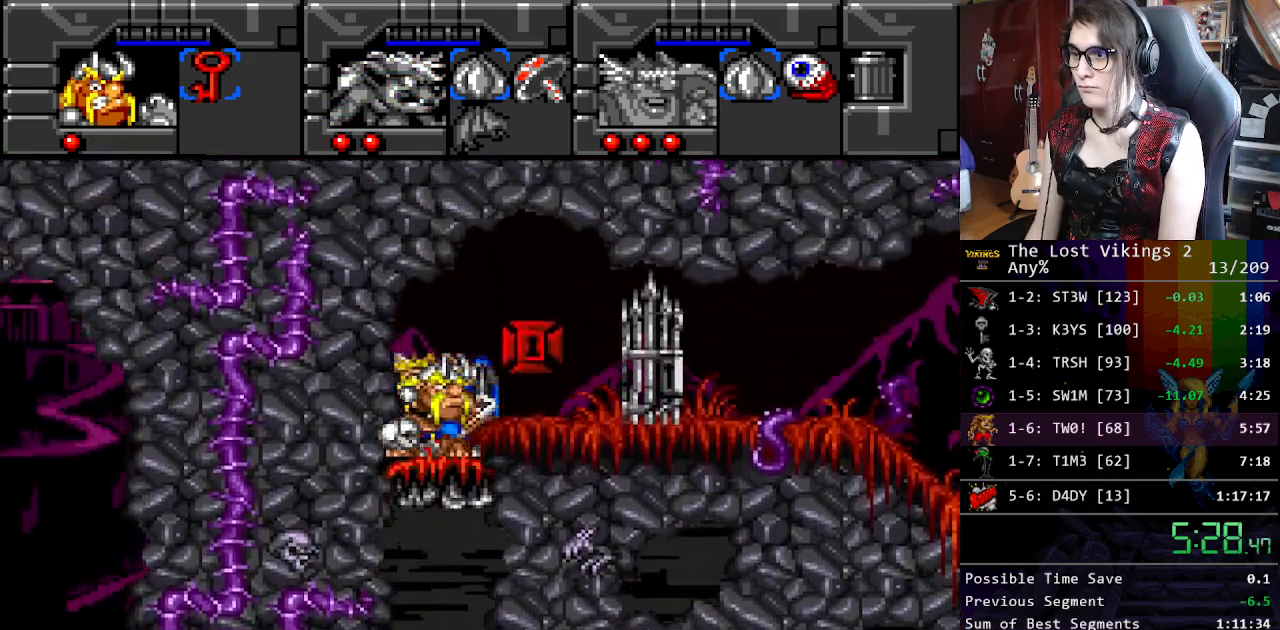
{"buttons": ["DPAD_RIGHT"], "events": [[50, "DPAD_RIGHT", "down"], [334, "X", "down"], [501, "X", "up"]]}
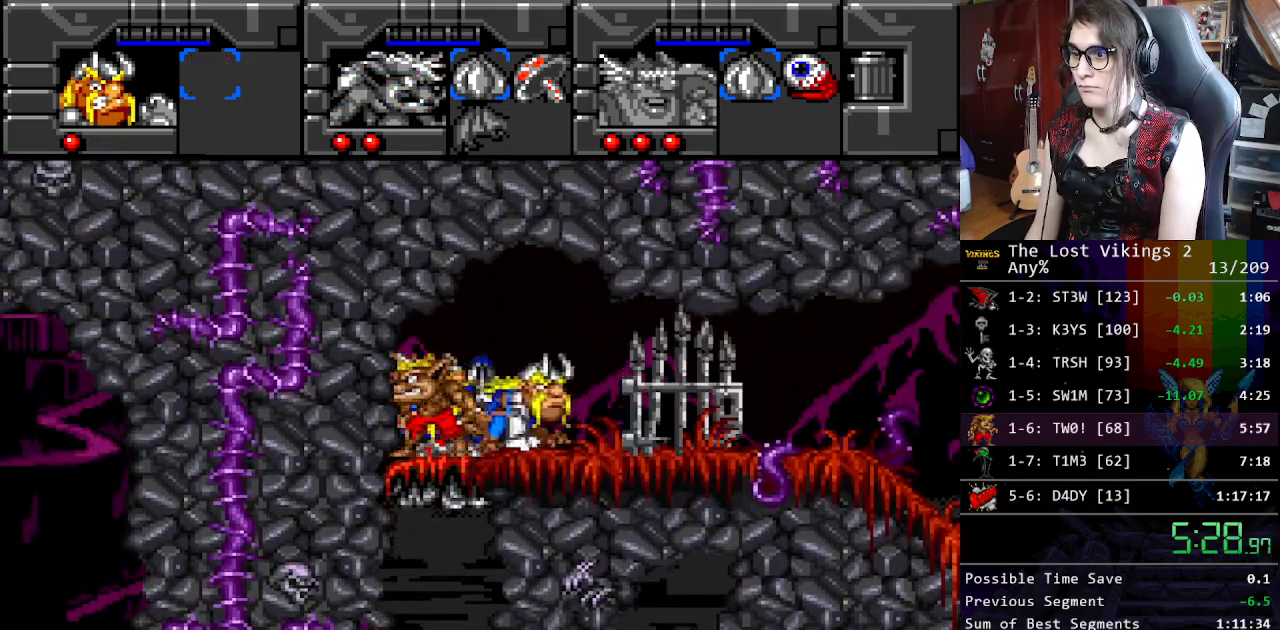
{"buttons": ["DPAD_RIGHT"], "events": [[150, "R1", "down"], [284, "R1", "up"]]}
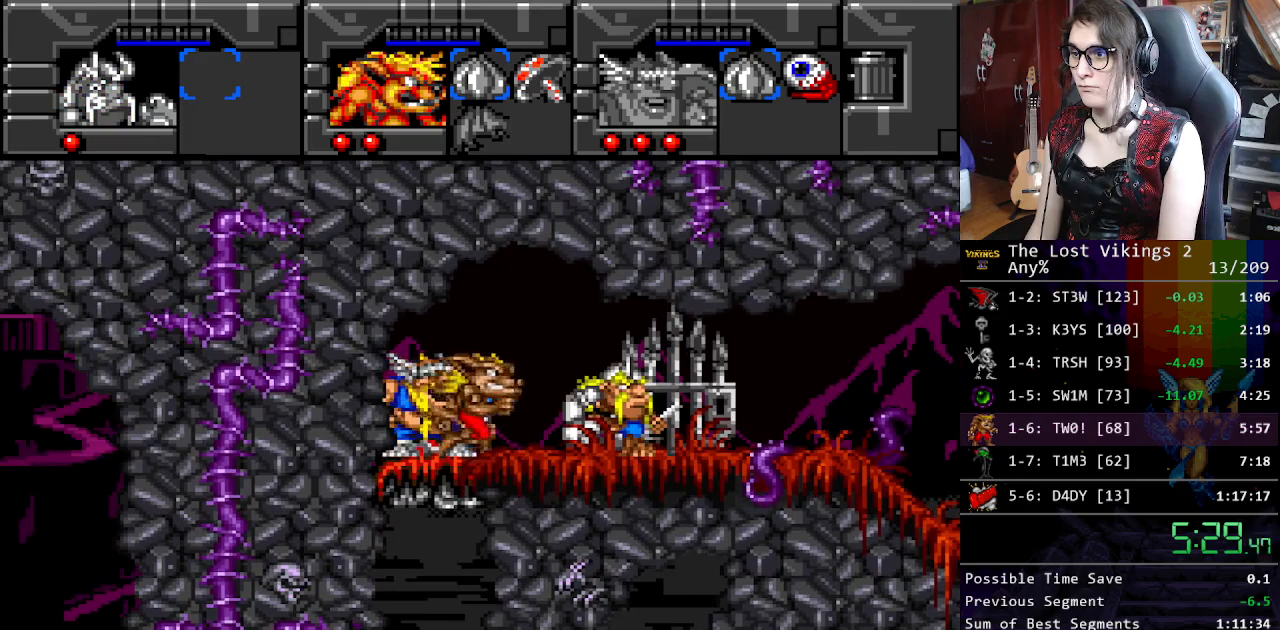
{"buttons": ["B", "DPAD_RIGHT"], "events": [[401, "B", "down"]]}
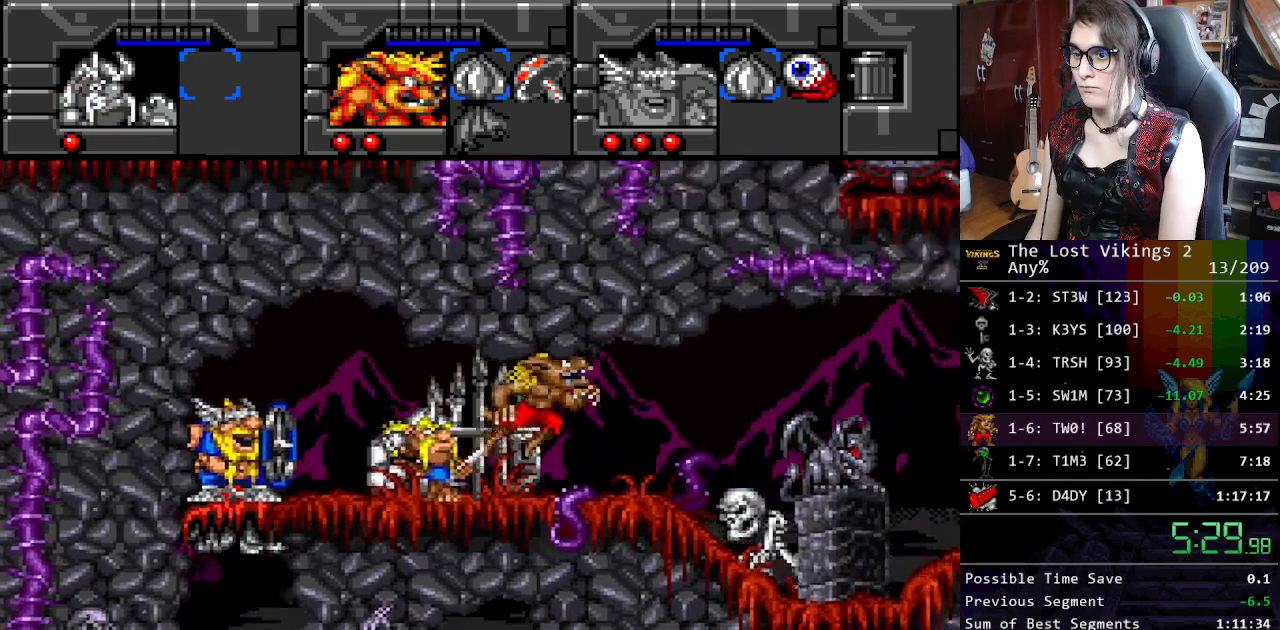
{"buttons": ["DPAD_RIGHT"], "events": [[50, "B", "up"], [50, "R1", "down"], [167, "R1", "up"]]}
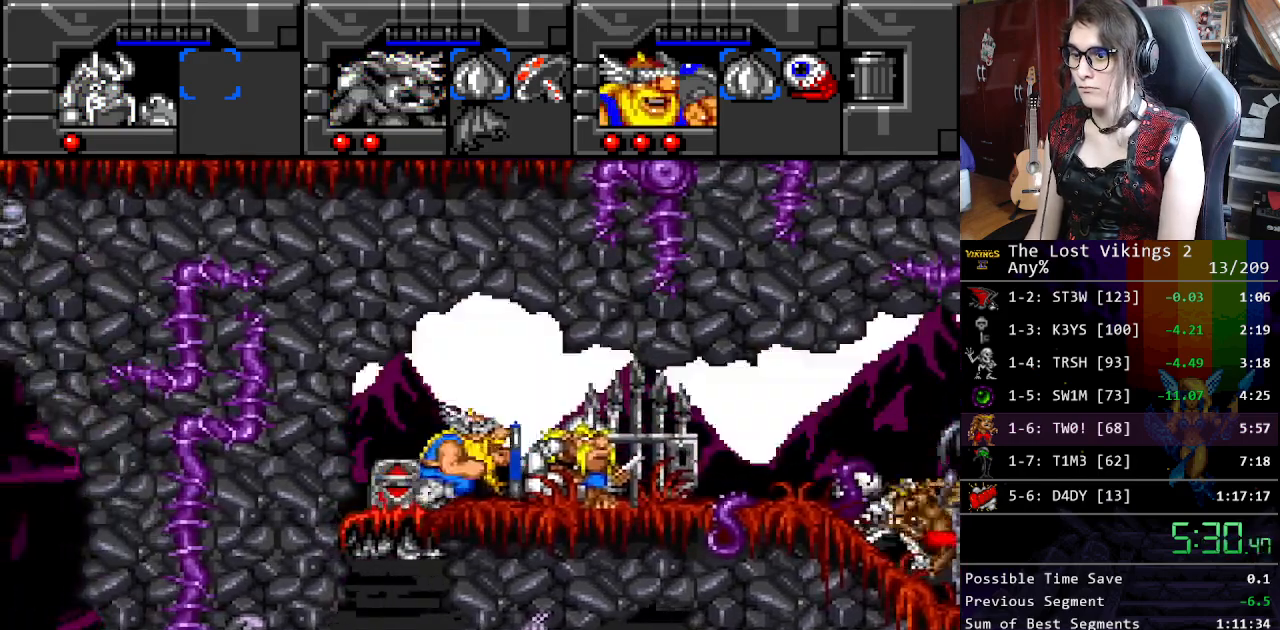
{"buttons": ["DPAD_RIGHT"], "events": []}
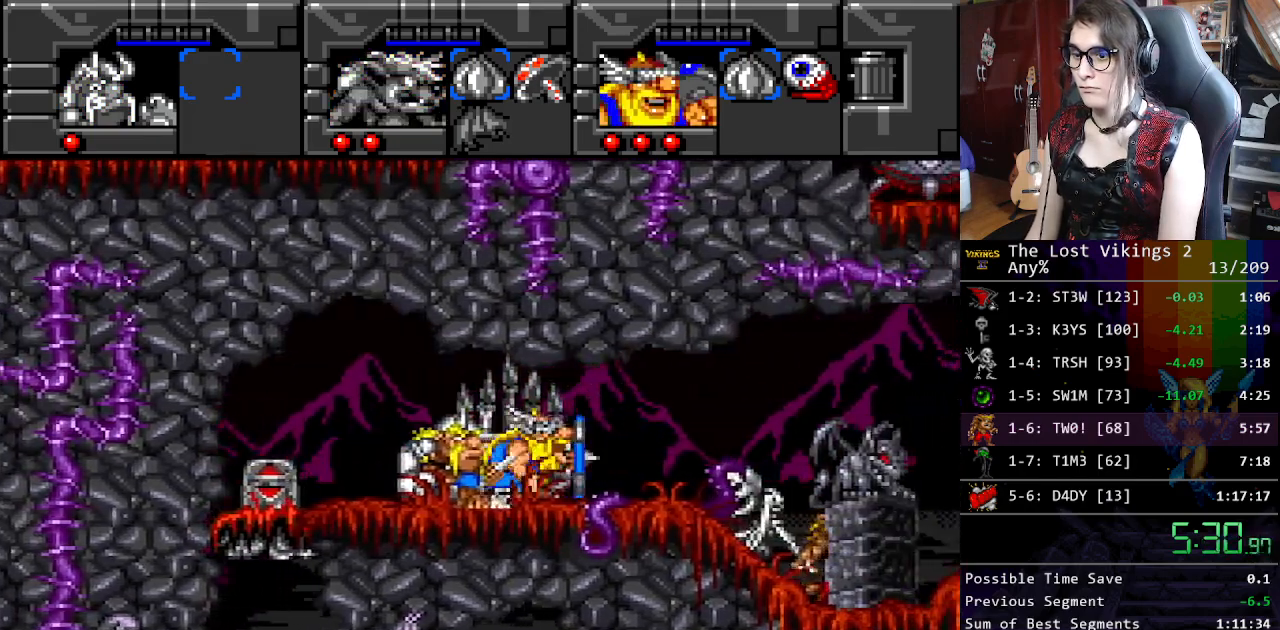
{"buttons": ["DPAD_RIGHT"], "events": []}
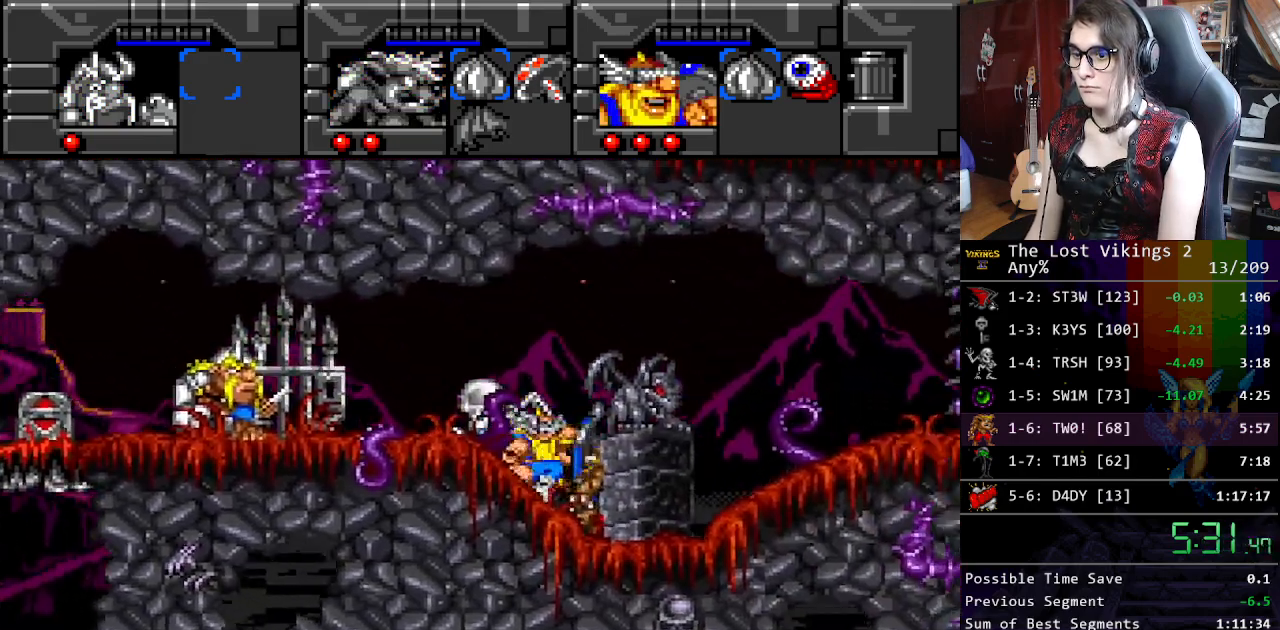
{"buttons": ["DPAD_RIGHT"], "events": [[50, "DPAD_LEFT", "down"], [50, "DPAD_RIGHT", "up"], [434, "DPAD_LEFT", "up"], [451, "DPAD_RIGHT", "down"]]}
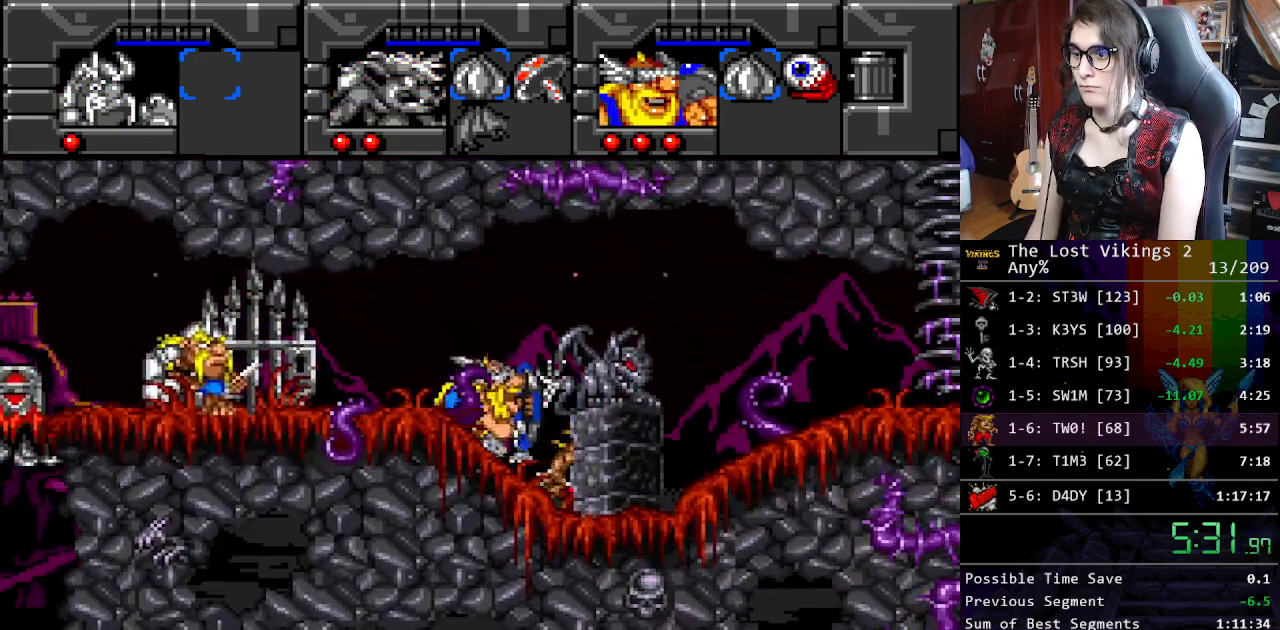
{"buttons": ["DPAD_UP", "DPAD_LEFT"], "events": [[468, "DPAD_UP", "down"], [501, "DPAD_LEFT", "down"], [501, "DPAD_RIGHT", "up"]]}
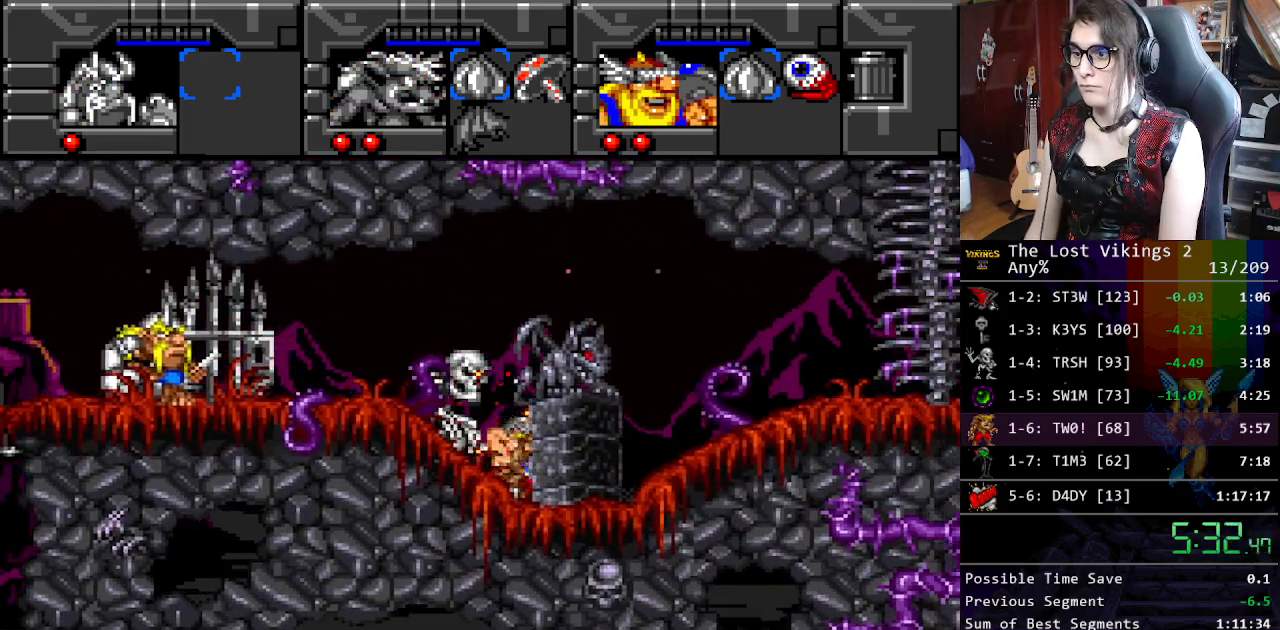
{"buttons": [], "events": [[17, "DPAD_UP", "up"], [234, "DPAD_LEFT", "up"], [301, "DPAD_LEFT", "down"], [435, "DPAD_LEFT", "up"], [435, "DPAD_RIGHT", "down"], [468, "DPAD_RIGHT", "up"]]}
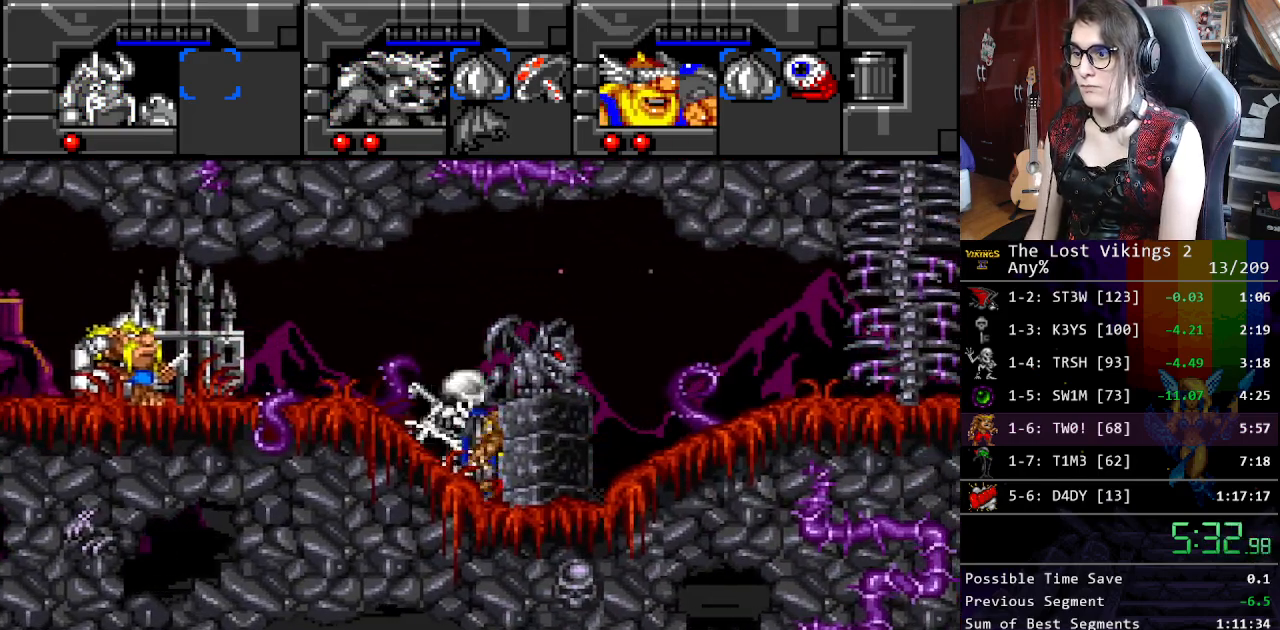
{"buttons": [], "events": [[16, "L1", "down"], [133, "L1", "up"], [183, "Y", "down"], [317, "Y", "up"], [334, "DPAD_LEFT", "down"], [401, "Y", "down"], [451, "DPAD_LEFT", "up"], [484, "Y", "up"]]}
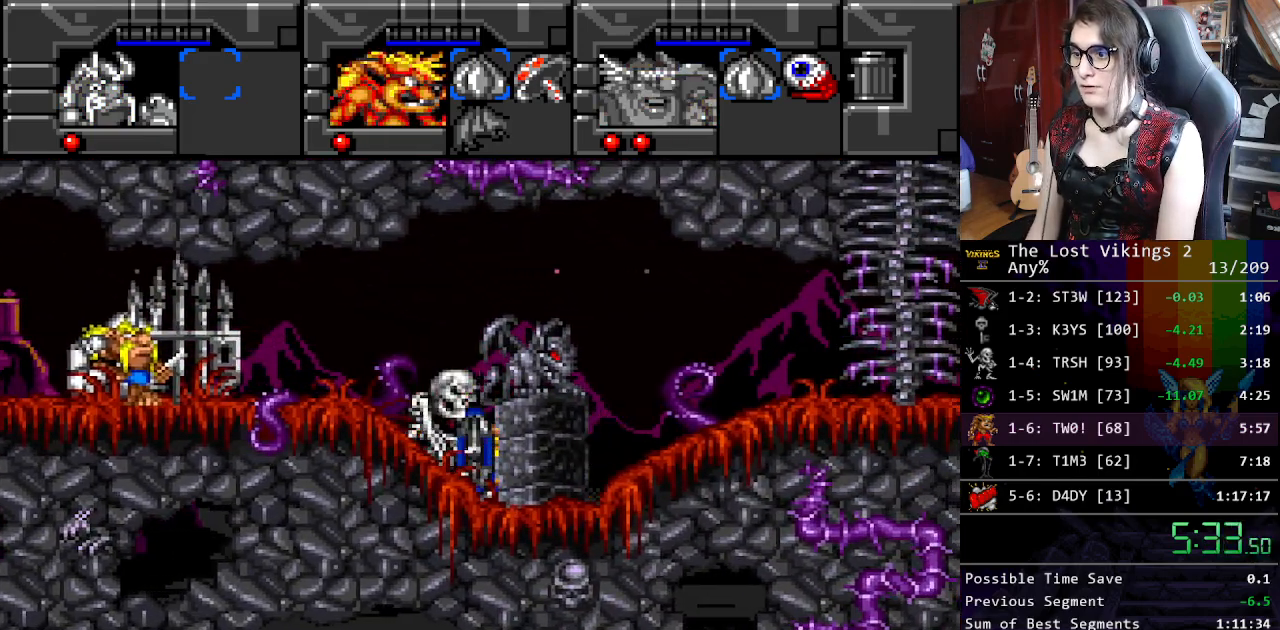
{"buttons": ["Y"], "events": [[67, "Y", "down"], [167, "DPAD_LEFT", "down"], [184, "DPAD_UP", "down"], [184, "Y", "up"], [284, "DPAD_UP", "up"], [384, "Y", "down"], [434, "DPAD_LEFT", "up"]]}
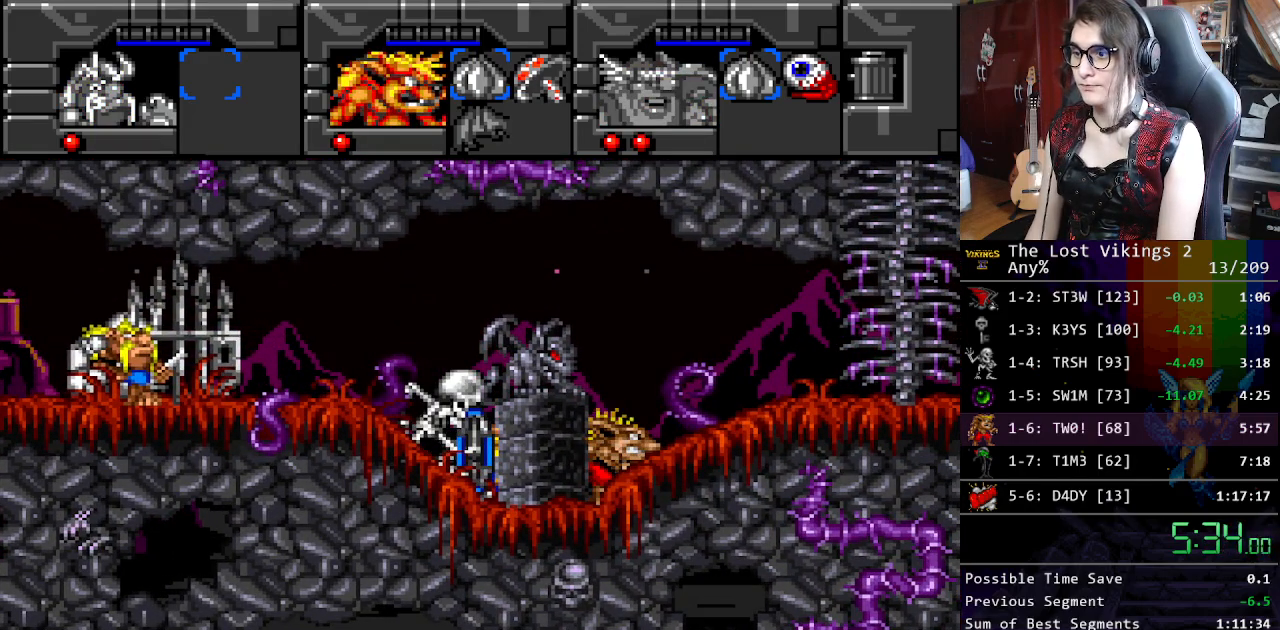
{"buttons": ["DPAD_LEFT"], "events": [[17, "Y", "up"], [117, "Y", "down"], [134, "DPAD_LEFT", "down"], [167, "Y", "up"]]}
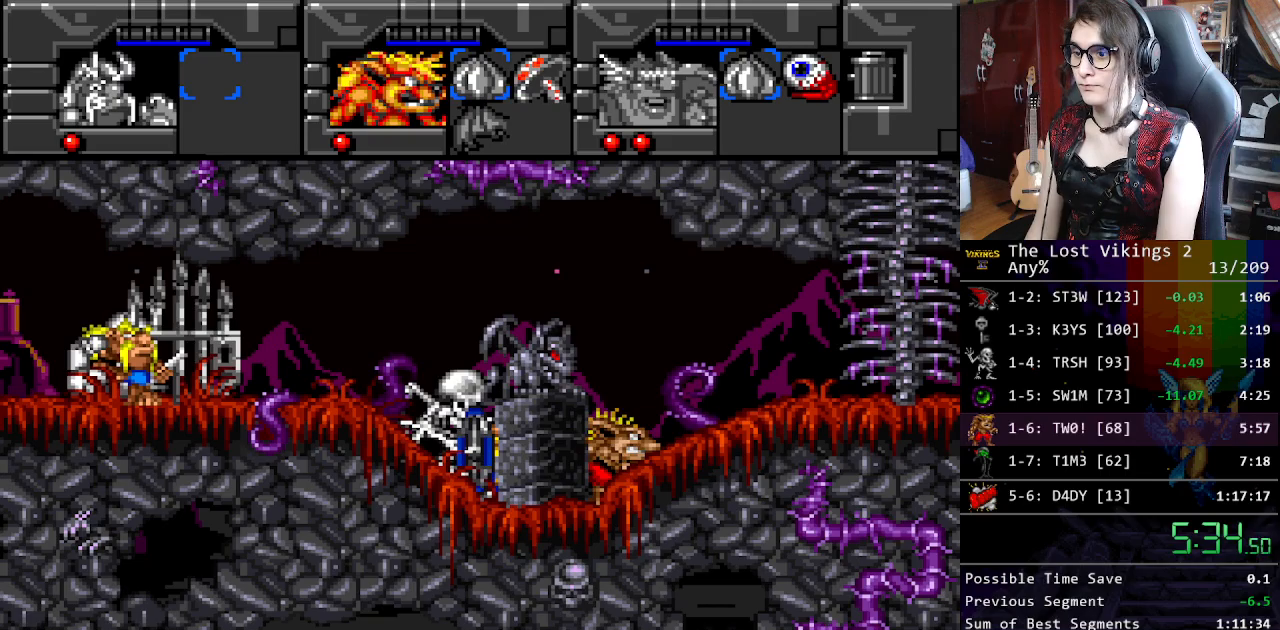
{"buttons": ["Y", "DPAD_LEFT"], "events": [[150, "DPAD_LEFT", "up"], [184, "DPAD_LEFT", "down"], [201, "DPAD_UP", "down"], [251, "DPAD_UP", "up"], [384, "Y", "down"]]}
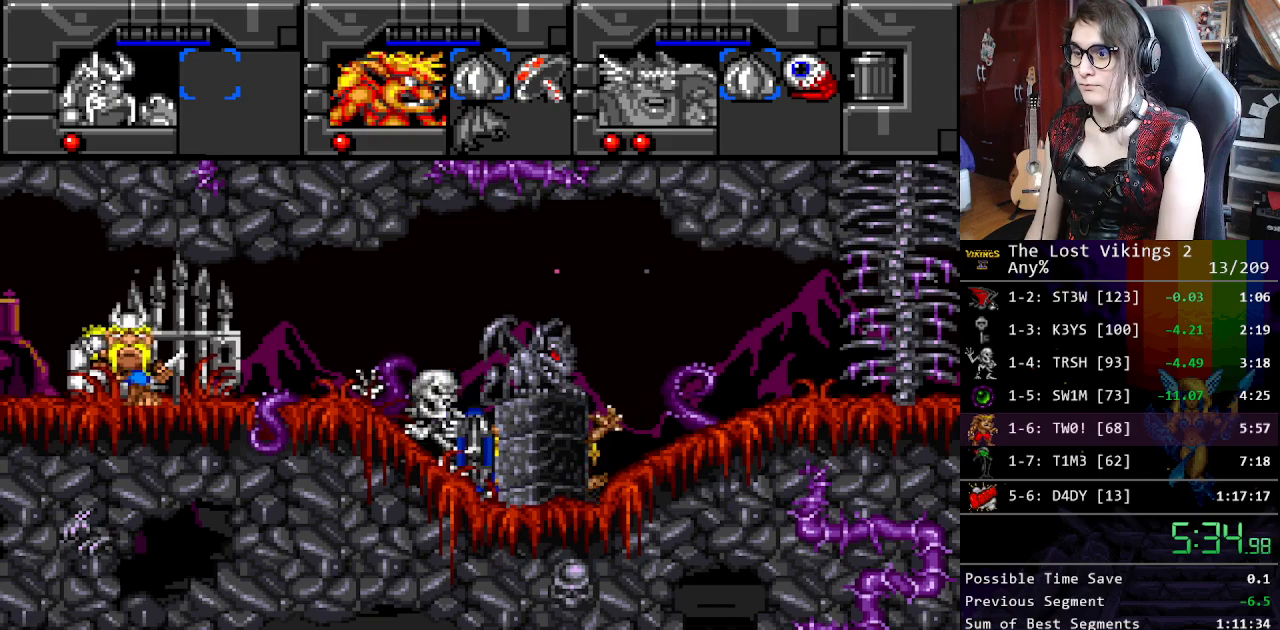
{"buttons": ["DPAD_RIGHT"], "events": [[17, "Y", "up"], [50, "DPAD_LEFT", "up"], [67, "Y", "down"], [184, "Y", "up"], [251, "Y", "down"], [284, "DPAD_RIGHT", "down"], [368, "Y", "up"]]}
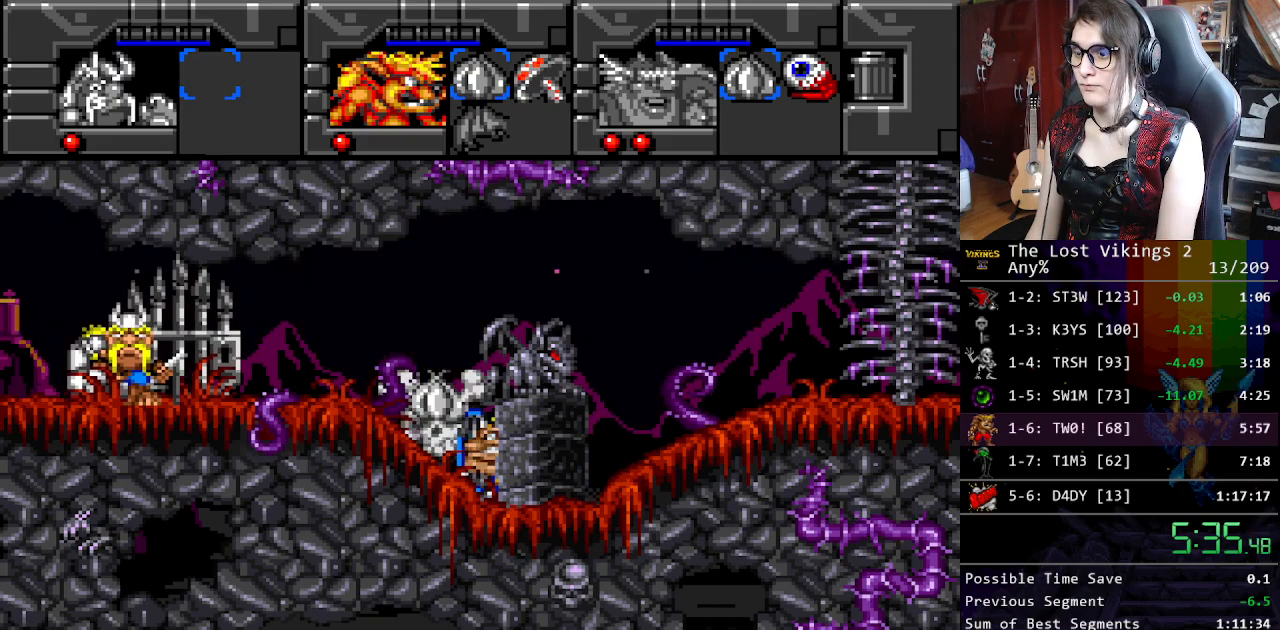
{"buttons": ["DPAD_RIGHT"], "events": []}
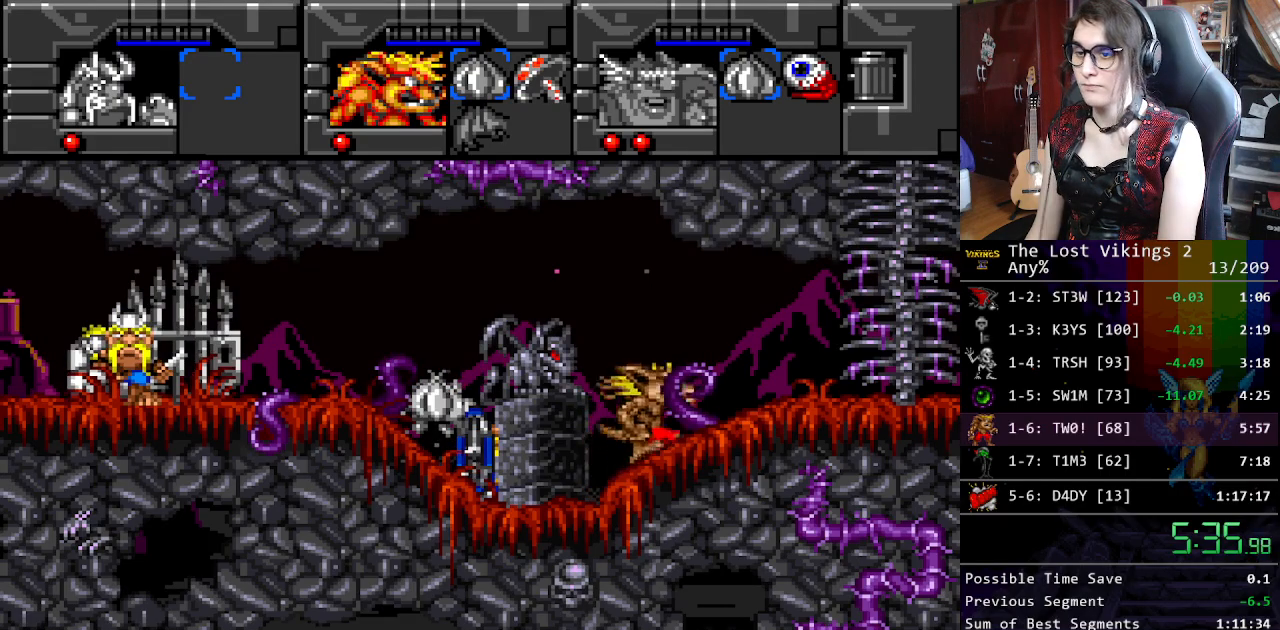
{"buttons": ["DPAD_UP"], "events": [[284, "B", "down"], [467, "DPAD_UP", "down"], [484, "B", "up"], [484, "DPAD_RIGHT", "up"]]}
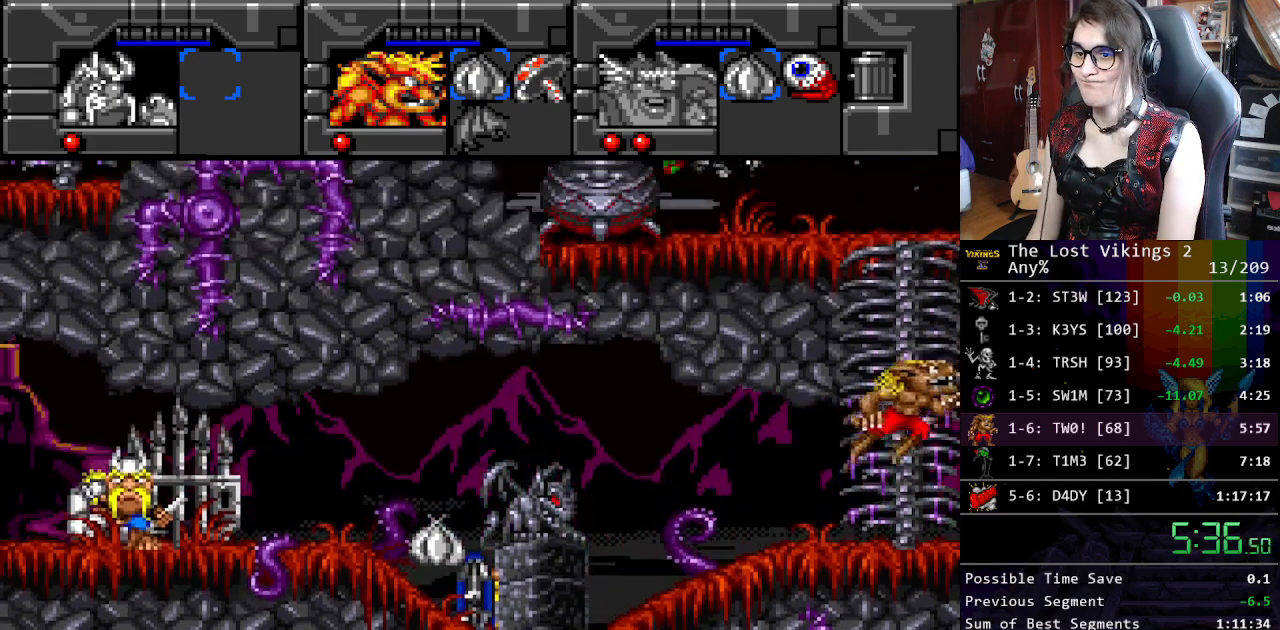
{"buttons": ["B"], "events": [[100, "DPAD_UP", "up"], [200, "B", "down"]]}
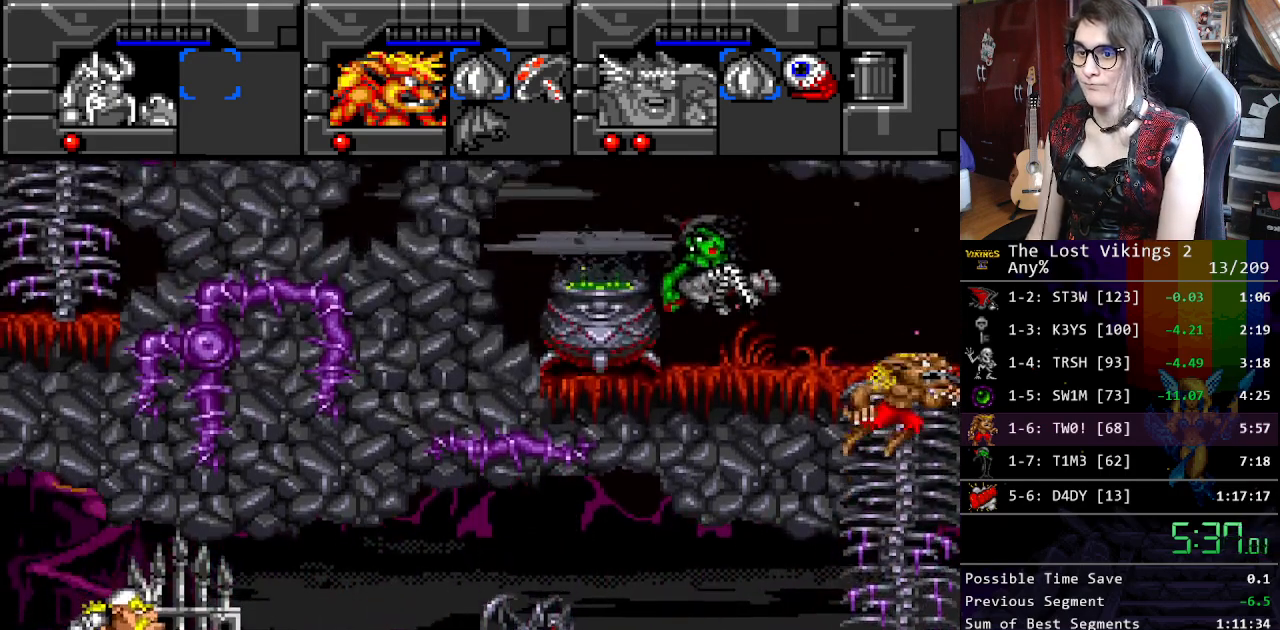
{"buttons": ["DPAD_UP"], "events": [[267, "DPAD_LEFT", "down"], [267, "DPAD_UP", "down"], [301, "DPAD_LEFT", "up"], [317, "B", "up"]]}
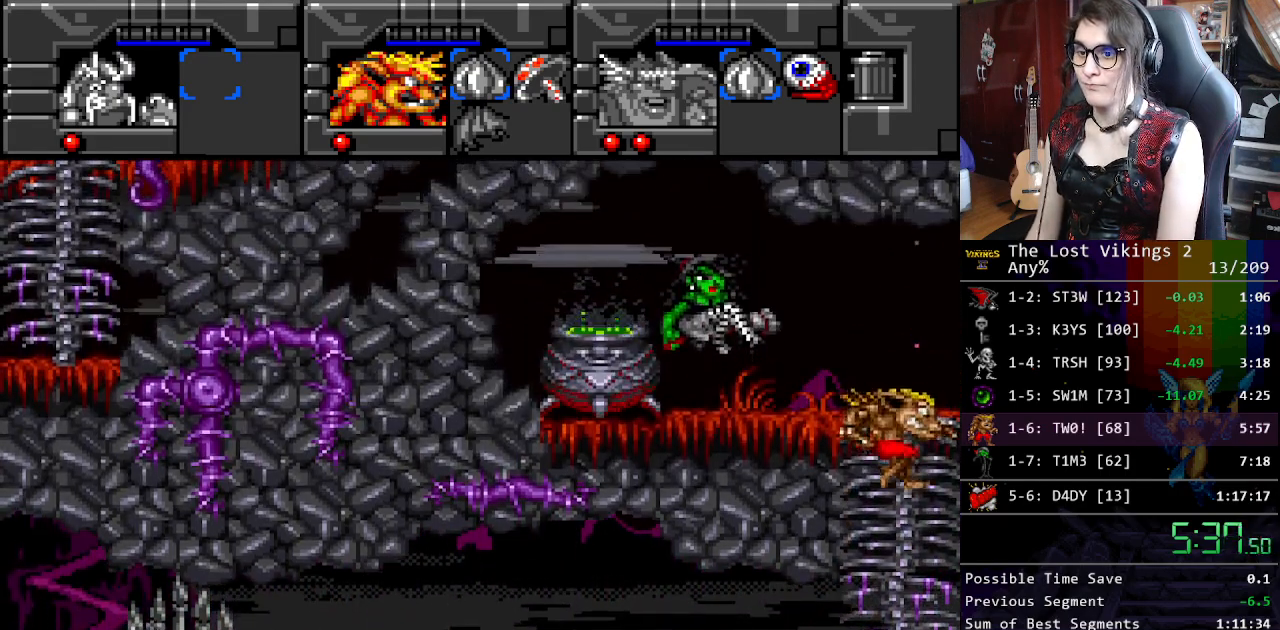
{"buttons": ["DPAD_LEFT"], "events": [[167, "DPAD_UP", "up"], [284, "B", "down"], [435, "B", "up"], [451, "DPAD_LEFT", "down"], [451, "DPAD_UP", "down"], [468, "DPAD_UP", "up"]]}
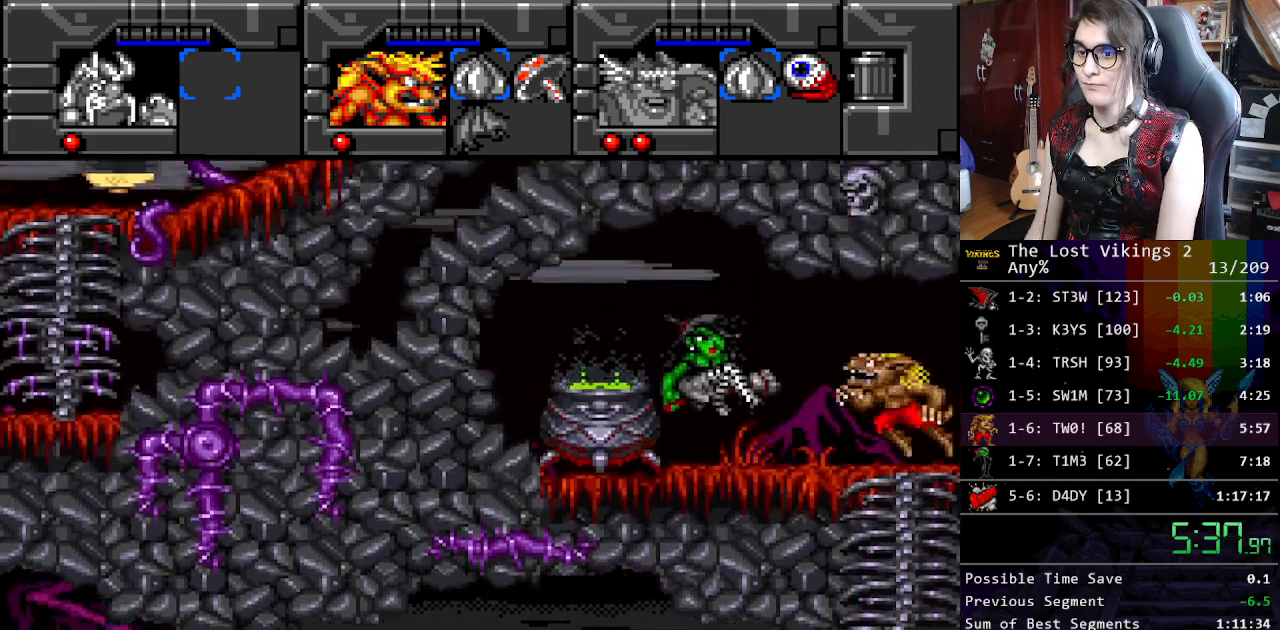
{"buttons": [], "events": [[434, "DPAD_LEFT", "up"]]}
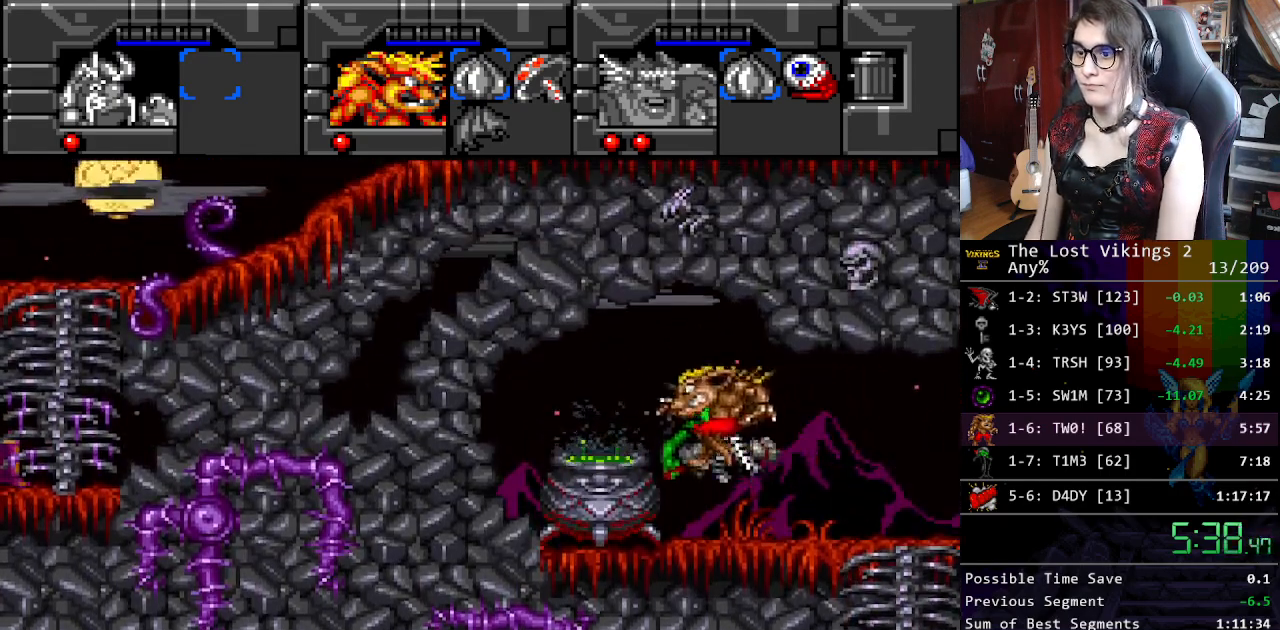
{"buttons": ["DPAD_RIGHT"], "events": [[50, "R1", "down"], [134, "DPAD_RIGHT", "down"], [200, "R1", "up"]]}
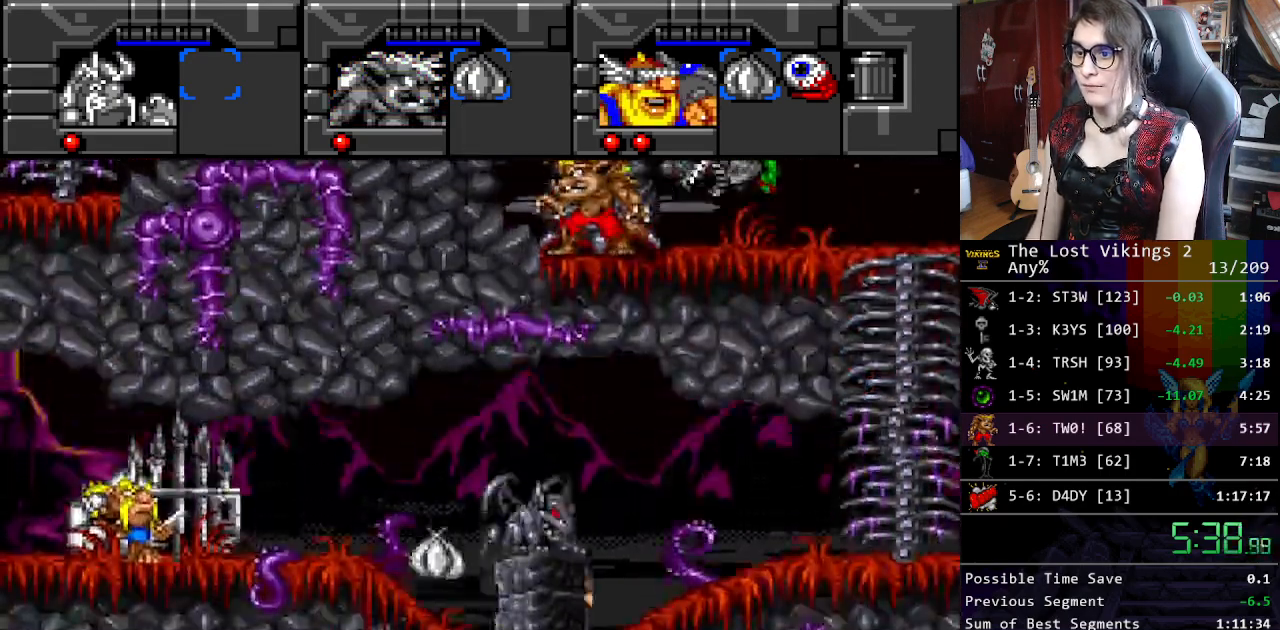
{"buttons": ["DPAD_RIGHT"], "events": []}
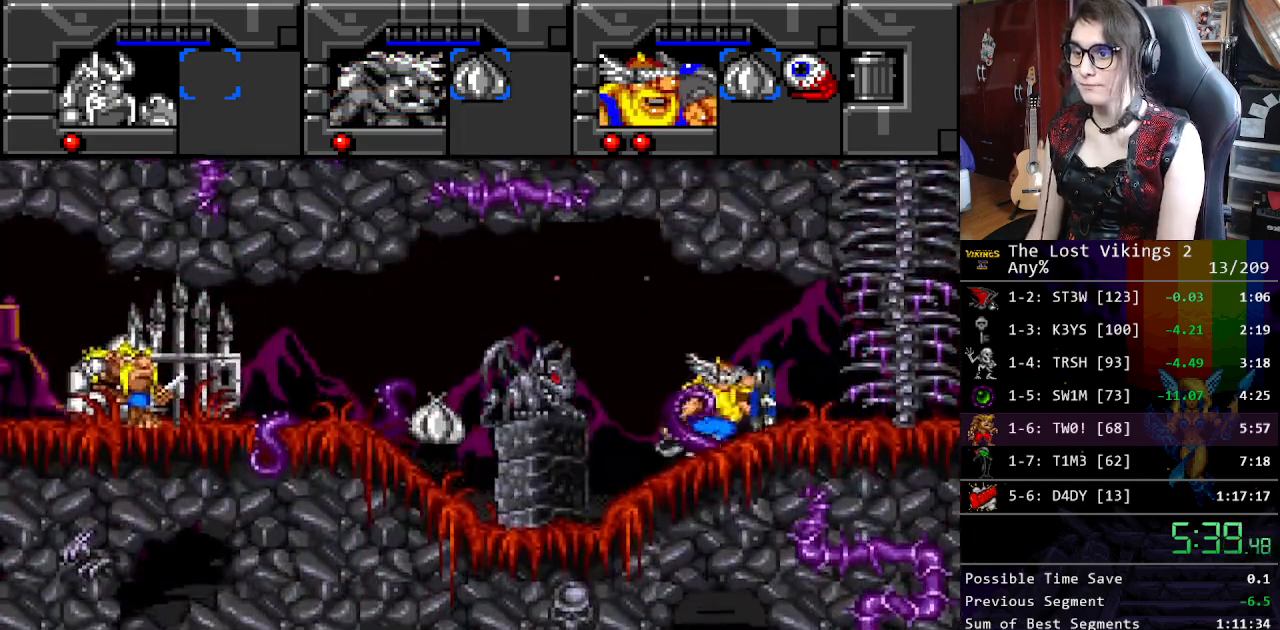
{"buttons": ["DPAD_UP"], "events": [[351, "DPAD_UP", "down"], [435, "DPAD_RIGHT", "up"]]}
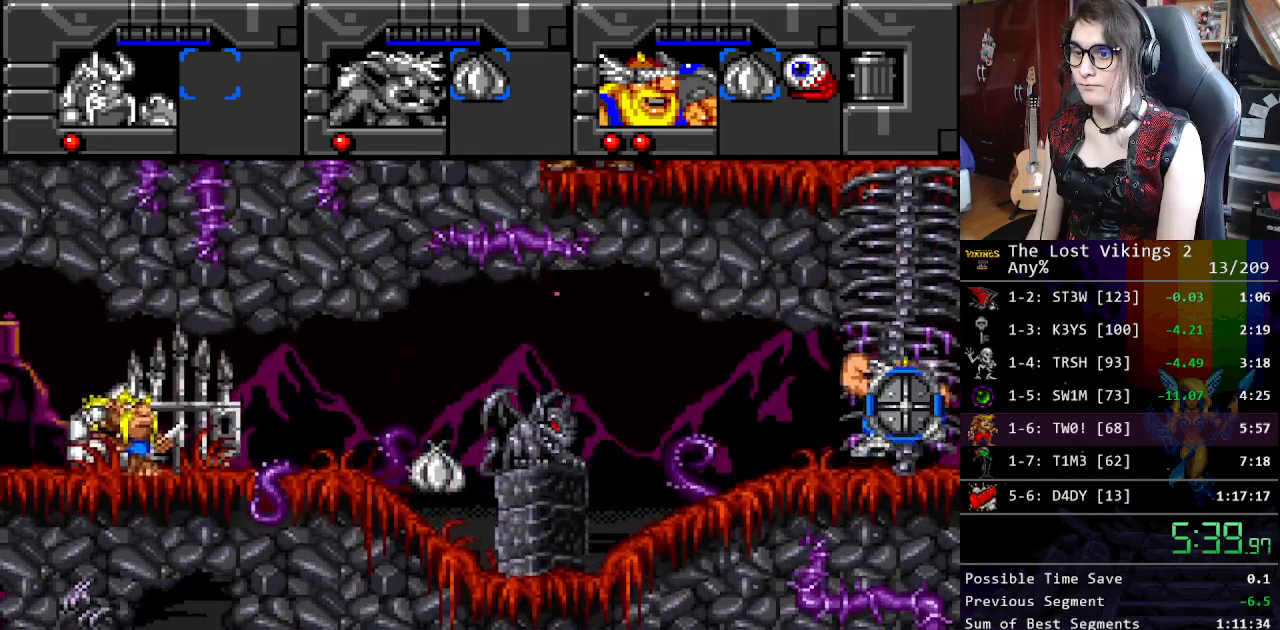
{"buttons": ["DPAD_UP"], "events": []}
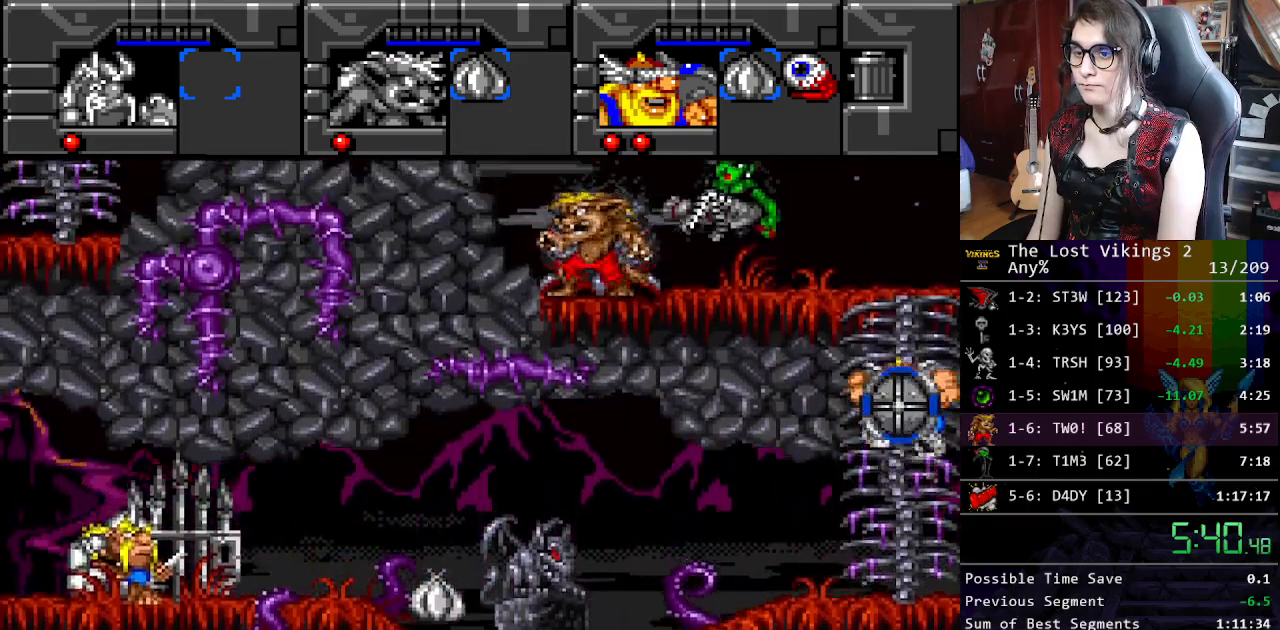
{"buttons": ["DPAD_UP"], "events": []}